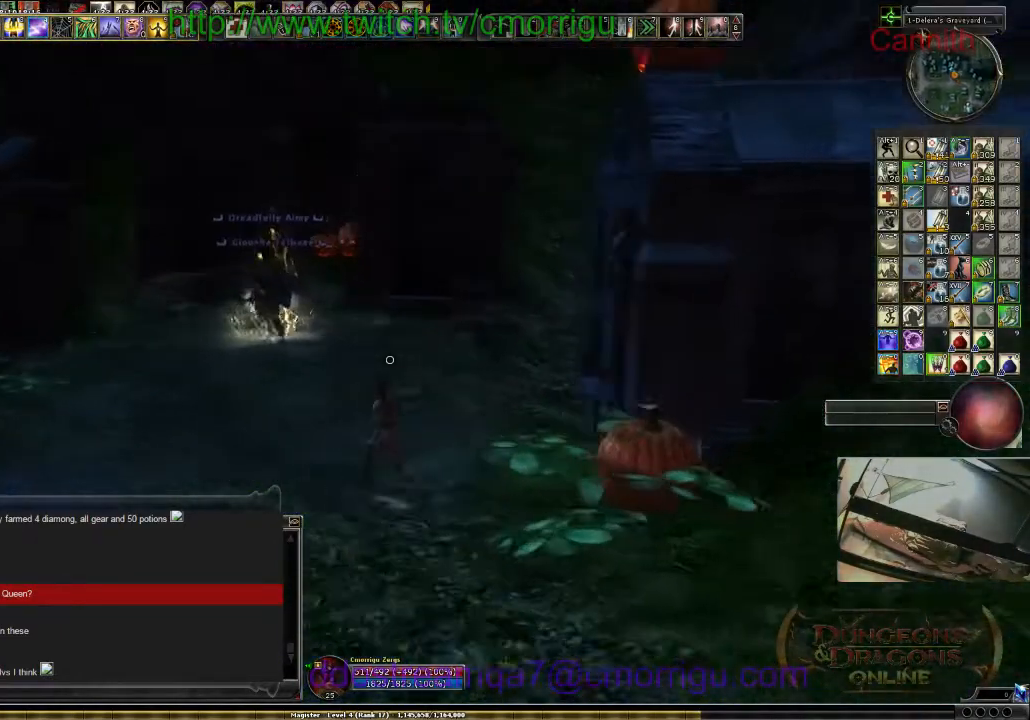
Gameplay with keyboard; each line is a JSON object with the keys held at the frame after it. "events" lists presses ("down") and releases ("up") of ".", "/", "0", "1", "2", "3", "4", "5", "6", "7", "8", "9", "a", "b", "backslash", "backspace", "c", "caps_lock", "comma", "ctrl_l", "ctrl_r", "d", "e", "equals", "escape", "f", "f1", "f10", "f11", "f12", "f2", "f3", "f4", "f5", "f6", "f7", "f8", "f9", "g", "h", "i", "j", "k", "l", "lbracket", "m", "minus", "n", "o", "p", "q", "quote", "r", "rbracket", "return", "s", "semicolon", "shift_l", "shift_r", "space", "t", "tab", "tilde", "u", "v", "w", "x", "y" and "z" between this image and that frame as [ms after this image, input, new state], when the widget could be followed in between. No other keys are recorded. Mouse input is not recorded.
{"keys": [], "events": [[467, "w", "up"]]}
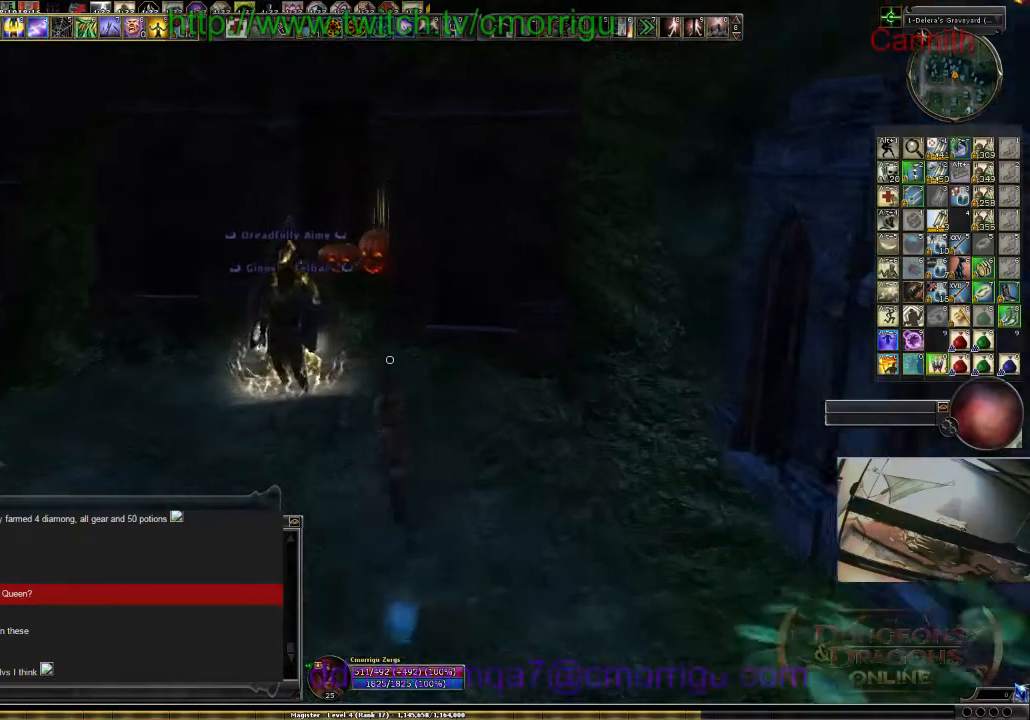
{"keys": ["a"], "events": [[400, "a", "down"]]}
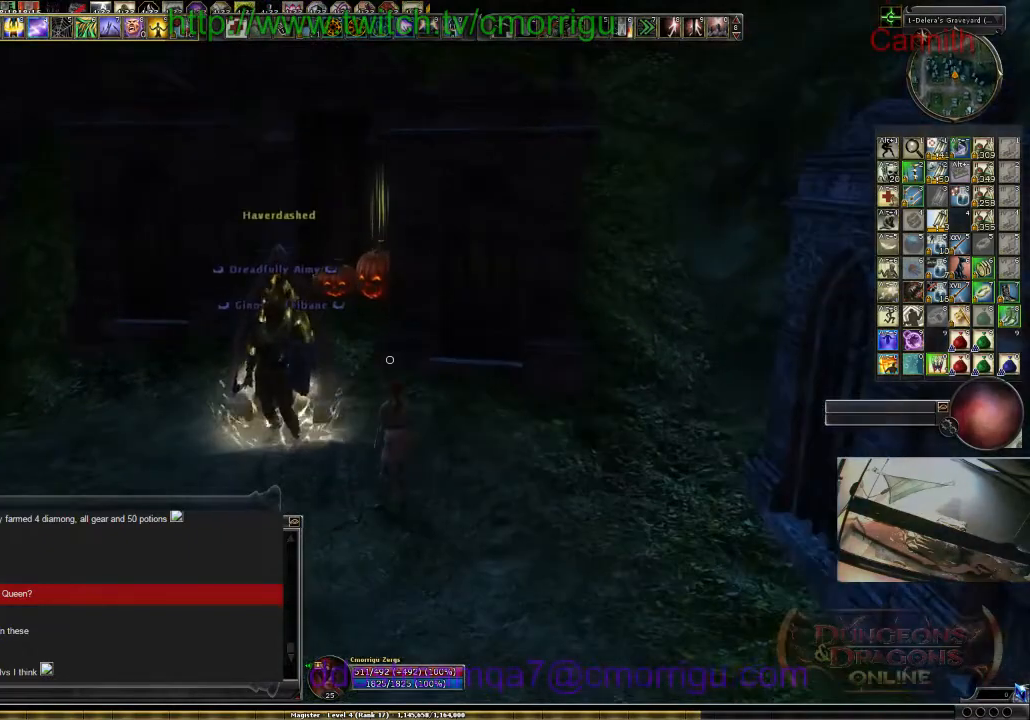
{"keys": [], "events": [[367, "a", "up"]]}
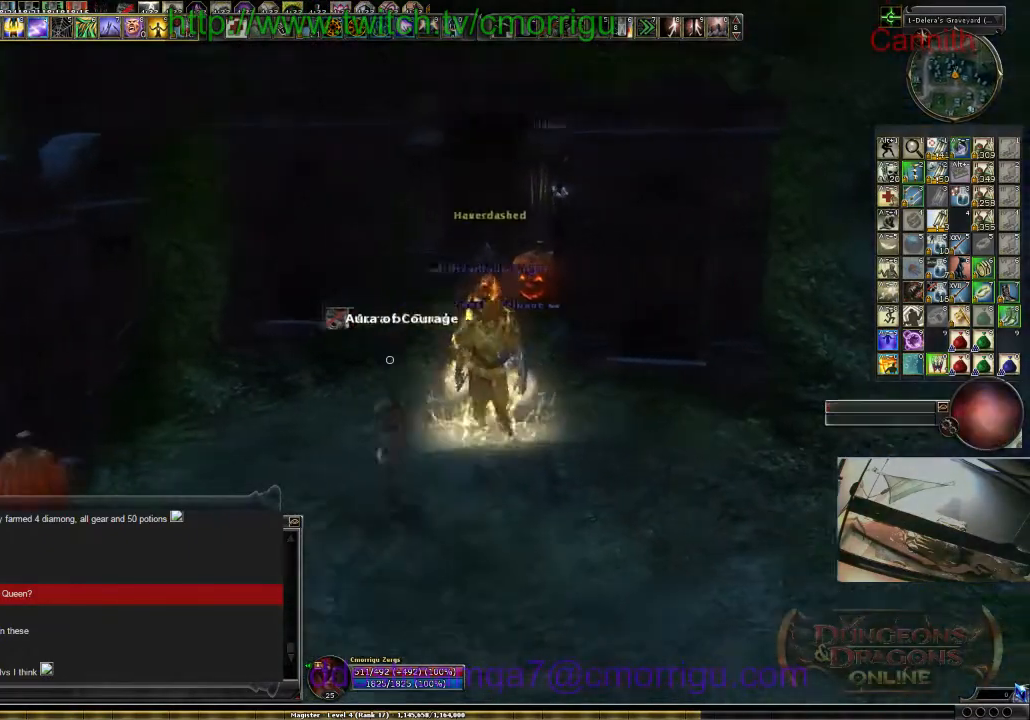
{"keys": [], "events": []}
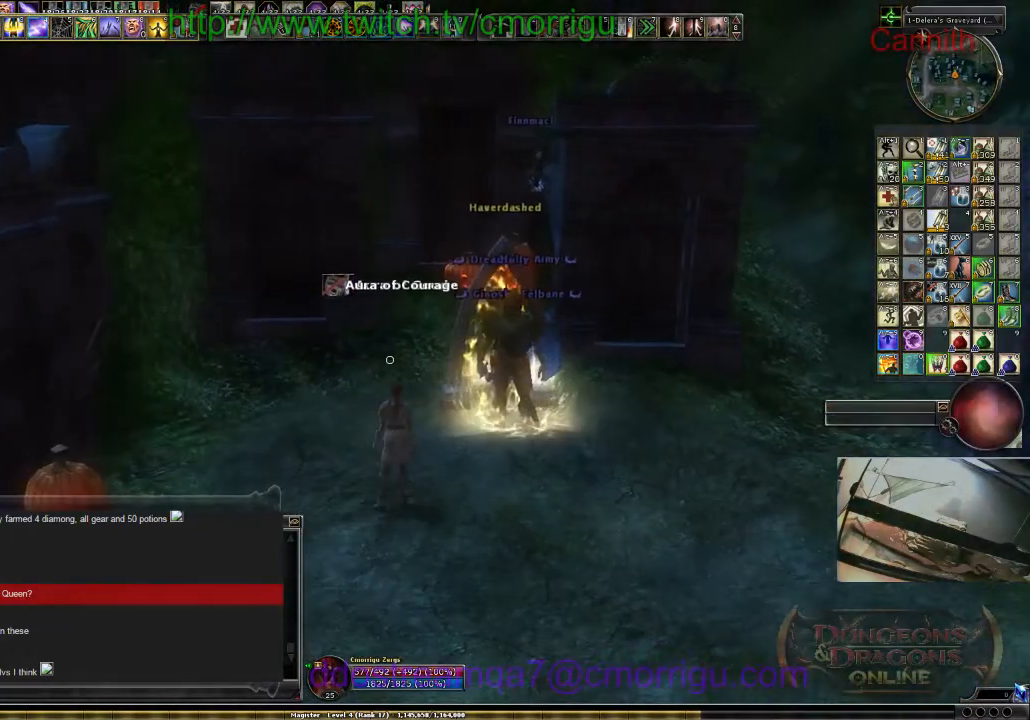
{"keys": [], "events": []}
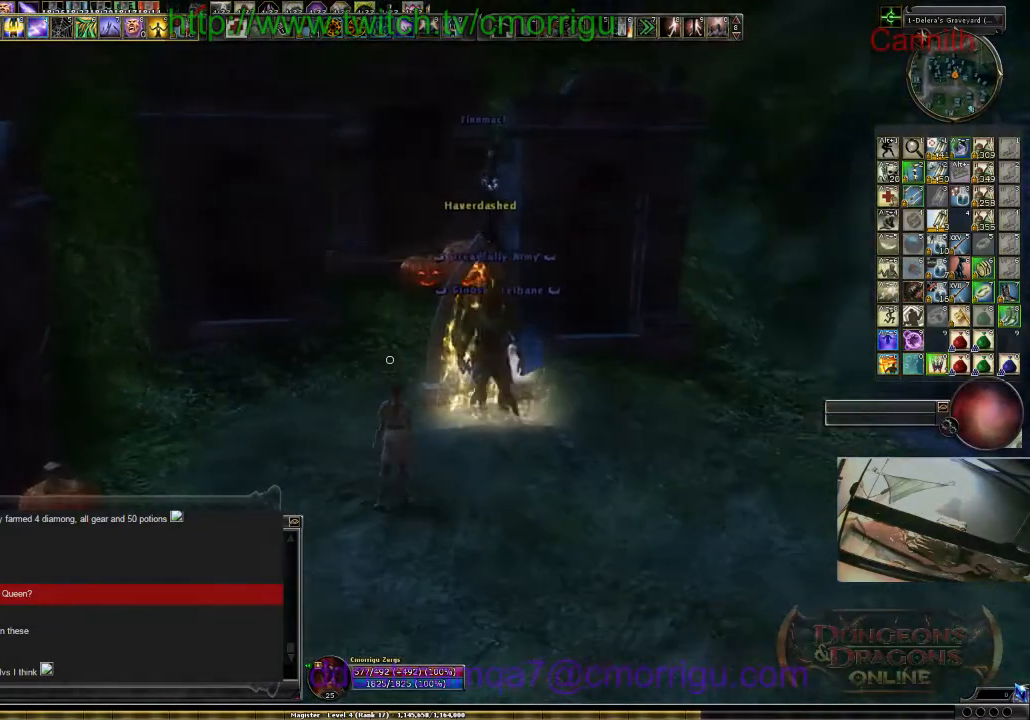
{"keys": [], "events": []}
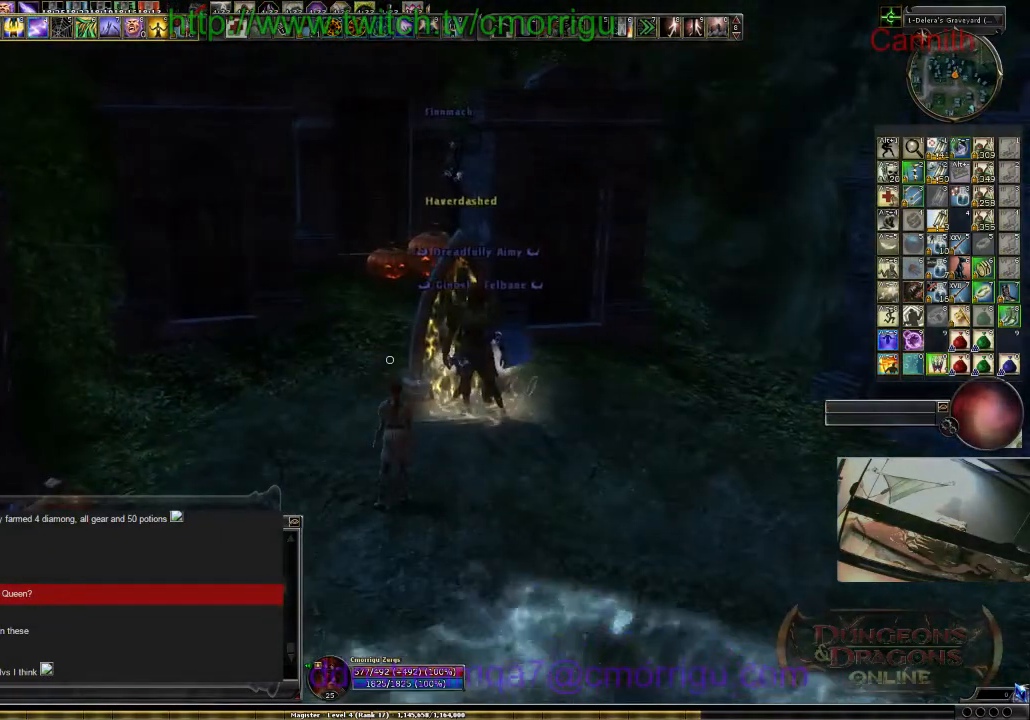
{"keys": [], "events": []}
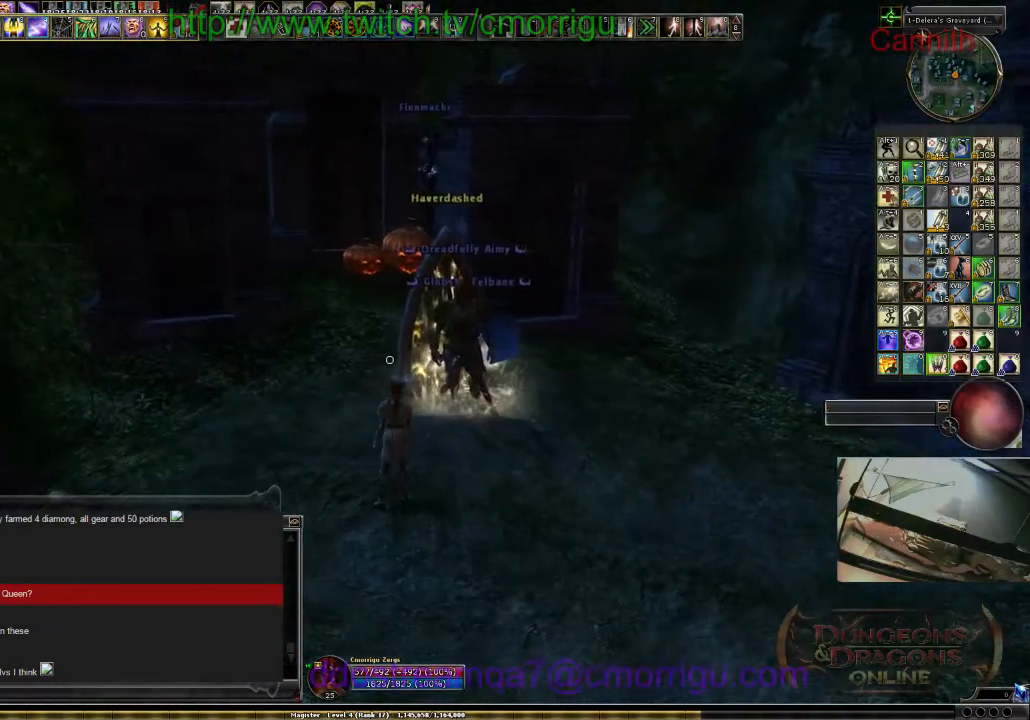
{"keys": [], "events": []}
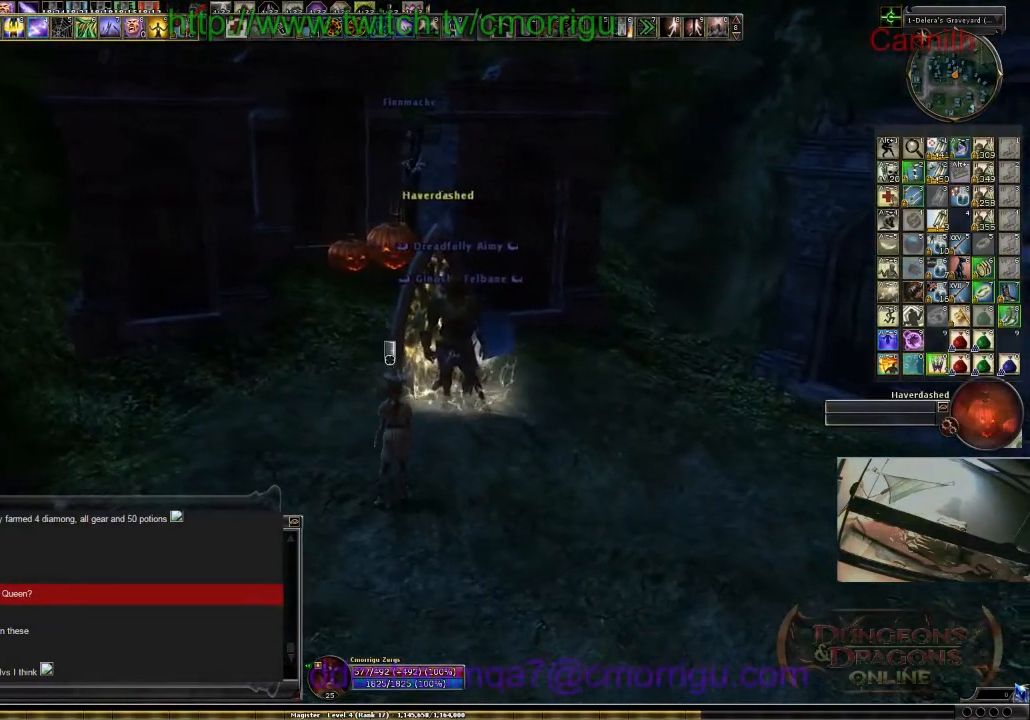
{"keys": [], "events": [[67, "w", "down"], [367, "w", "up"]]}
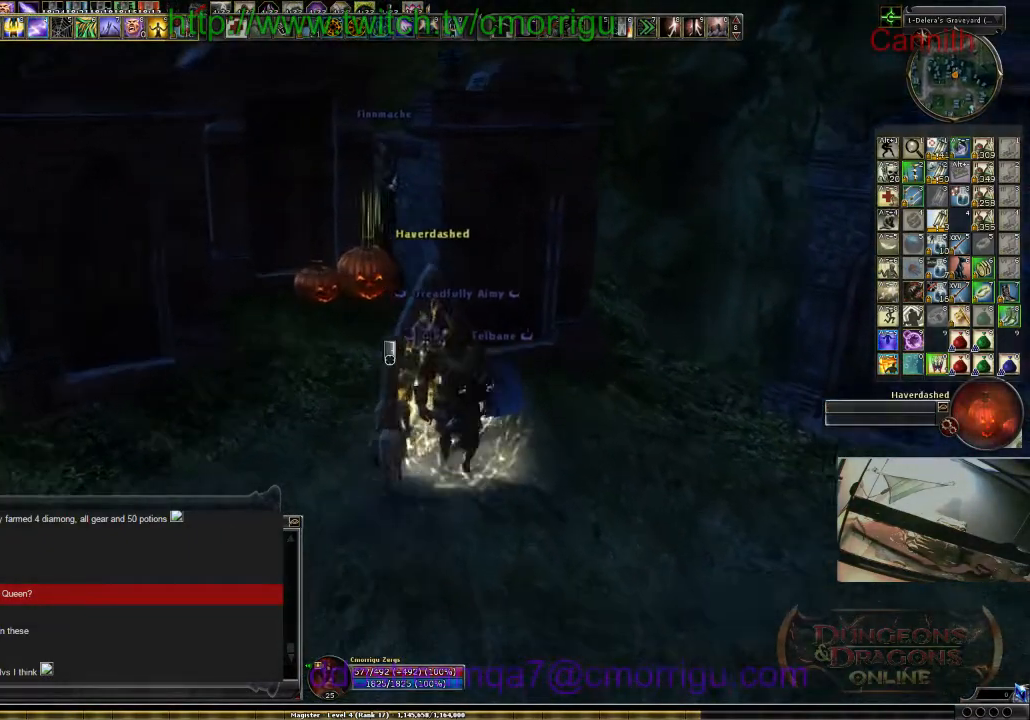
{"keys": [], "events": []}
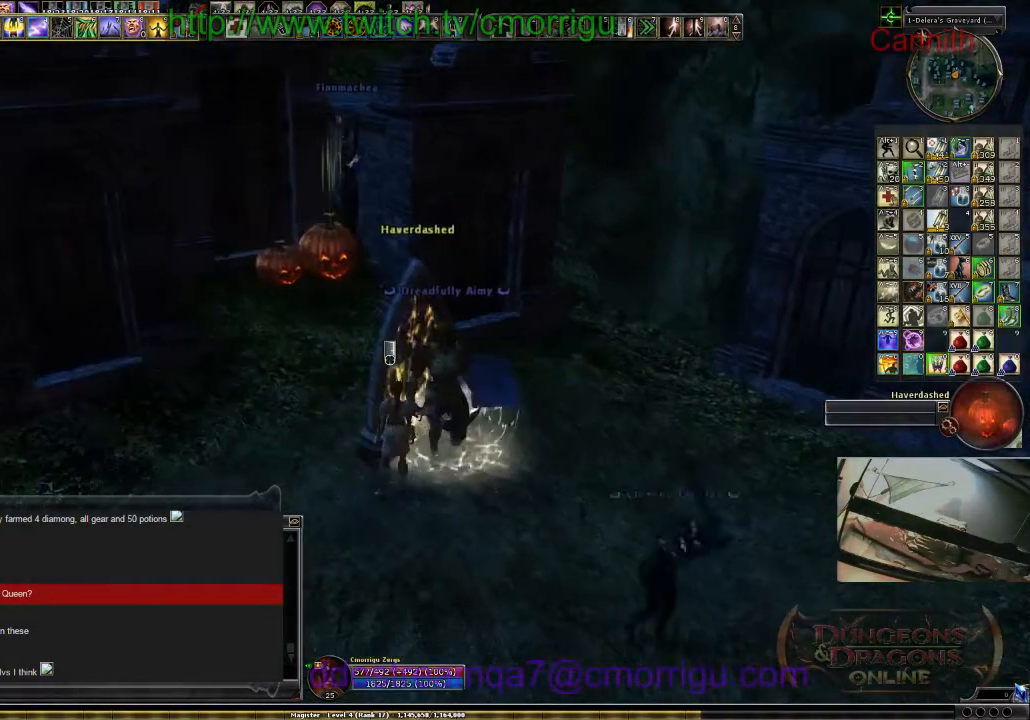
{"keys": ["m"], "events": [[434, "m", "down"]]}
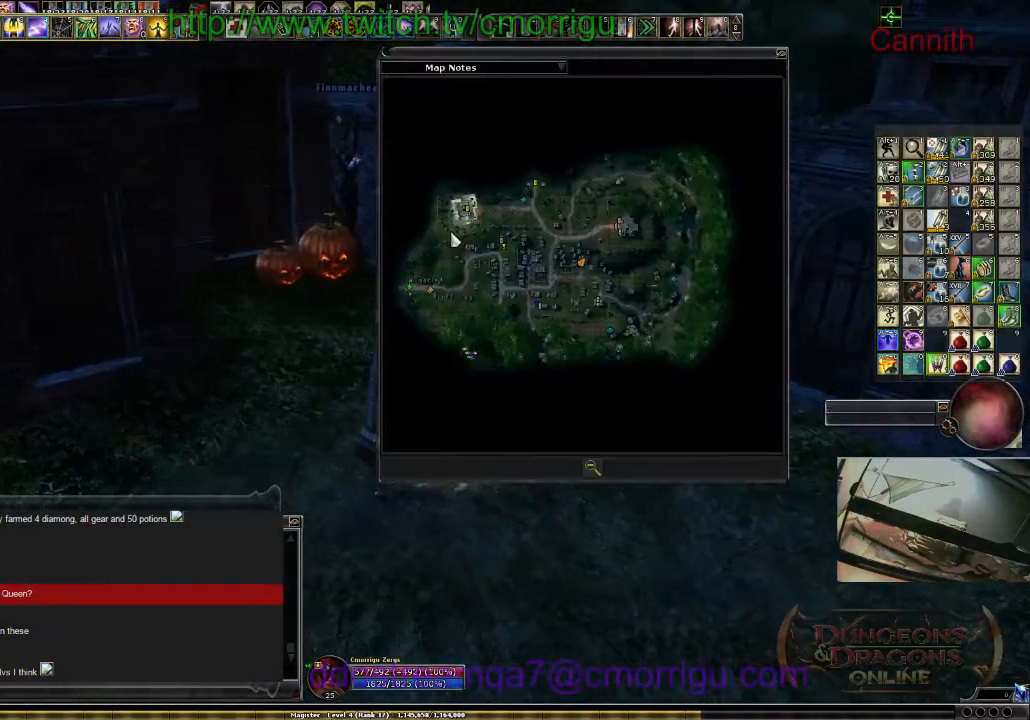
{"keys": [], "events": [[100, "m", "up"]]}